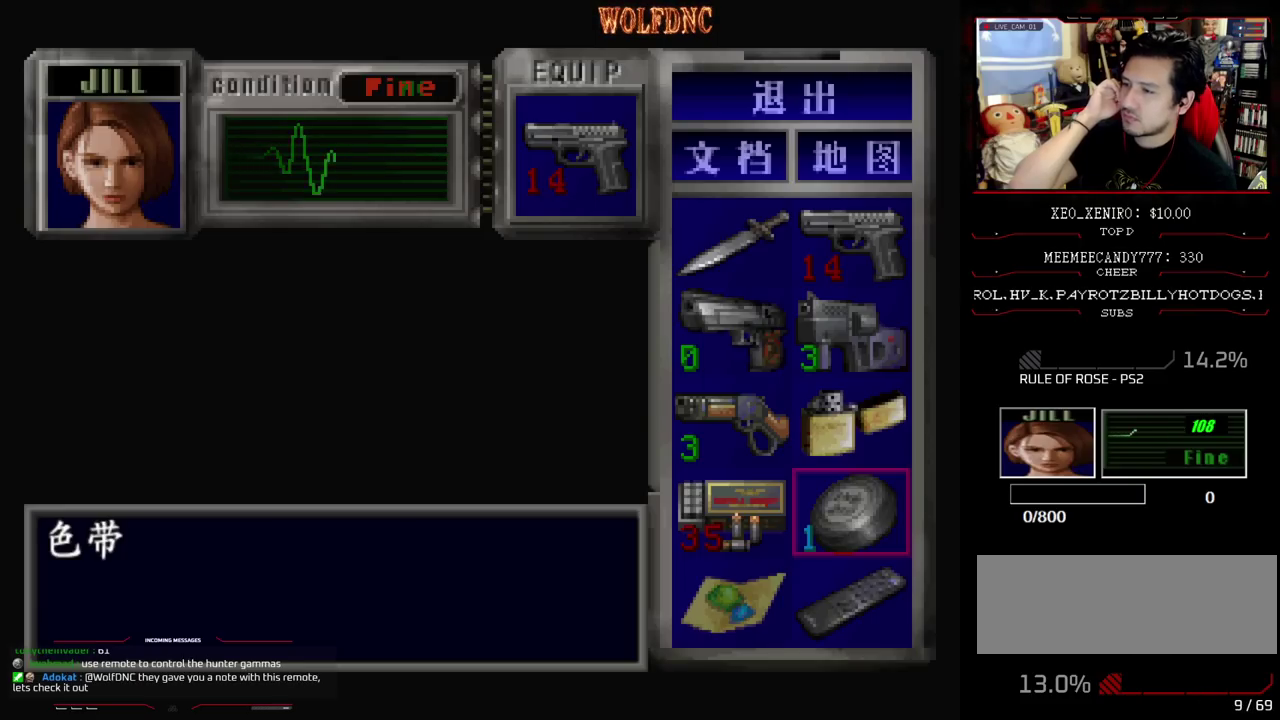
Gameplay with a controller (PlayStation layout); each line is a JSON object with the inputs held at the frame after it. "events" lists button and stick changes between this image and that frame as [ms after this image, input, new state], when the widget could be followed in between. Not read: L3 R3.
{"buttons": ["DPAD_UP"], "events": [[283, "DPAD_UP", "down"], [367, "DPAD_UP", "up"], [467, "DPAD_UP", "down"]]}
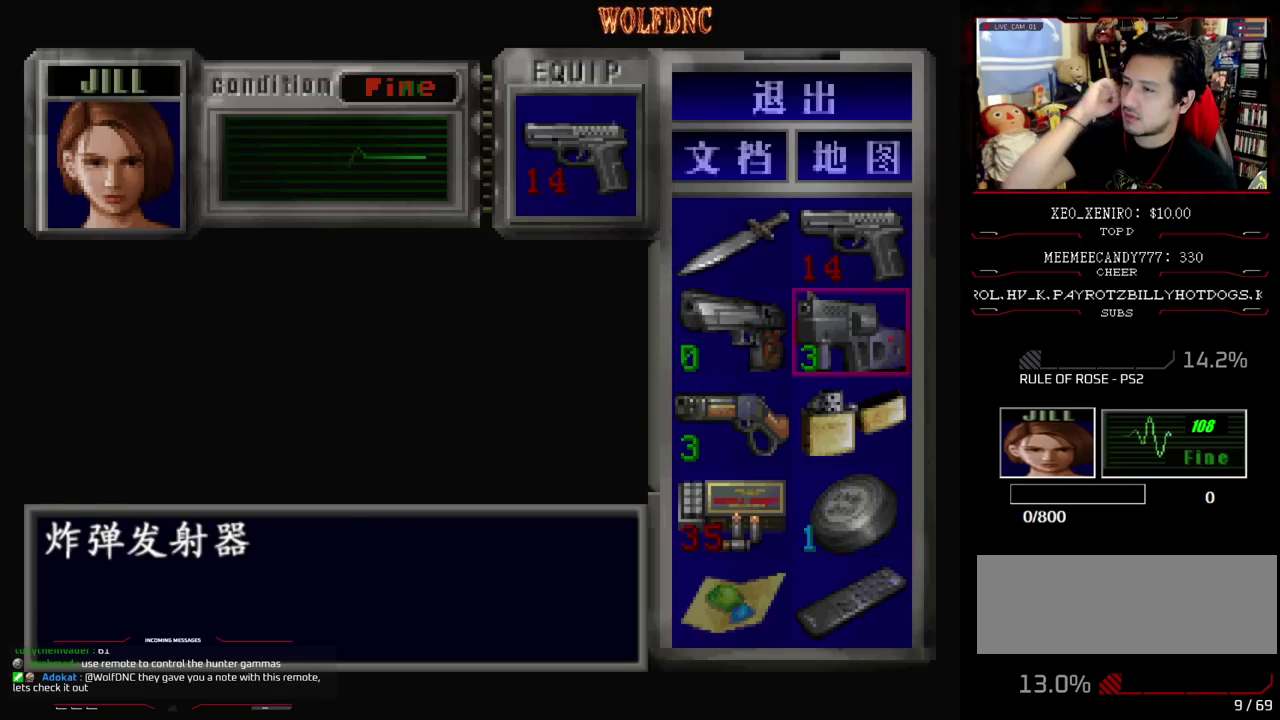
{"buttons": [], "events": [[17, "DPAD_UP", "up"], [100, "DPAD_UP", "down"], [200, "DPAD_UP", "up"], [250, "DPAD_UP", "down"], [333, "DPAD_UP", "up"]]}
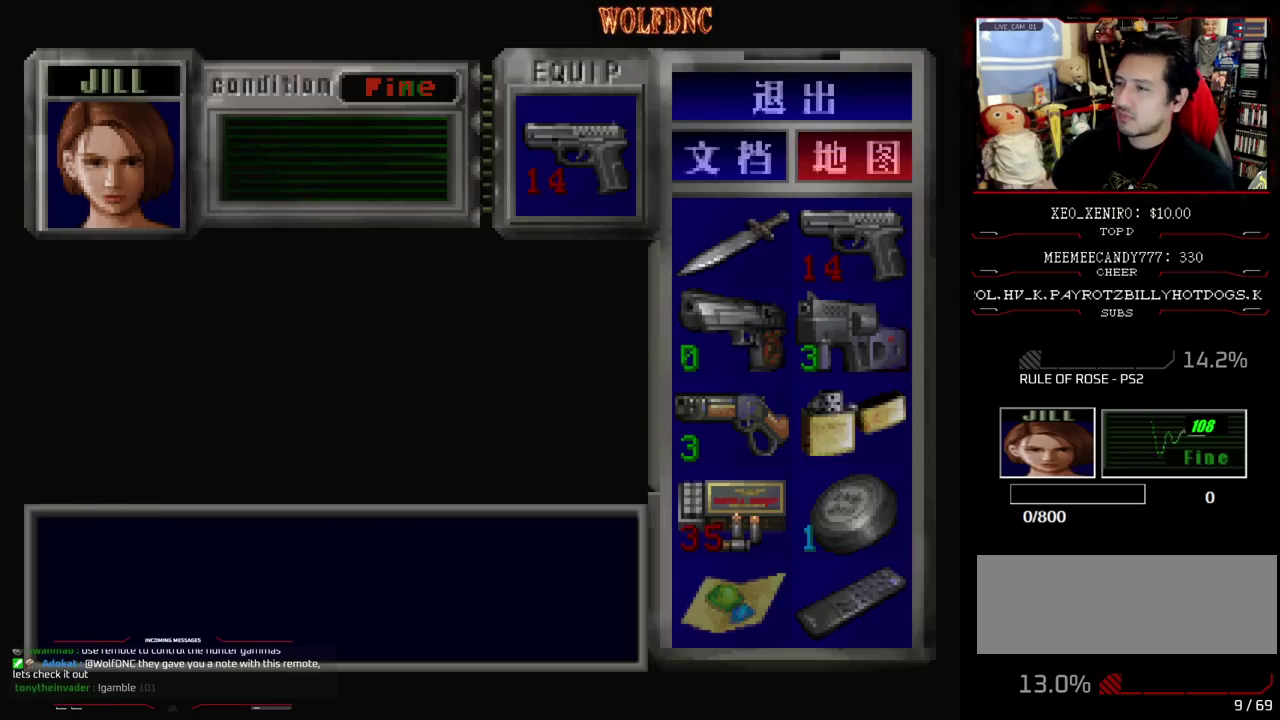
{"buttons": [], "events": [[67, "CROSS", "down"], [117, "CROSS", "up"]]}
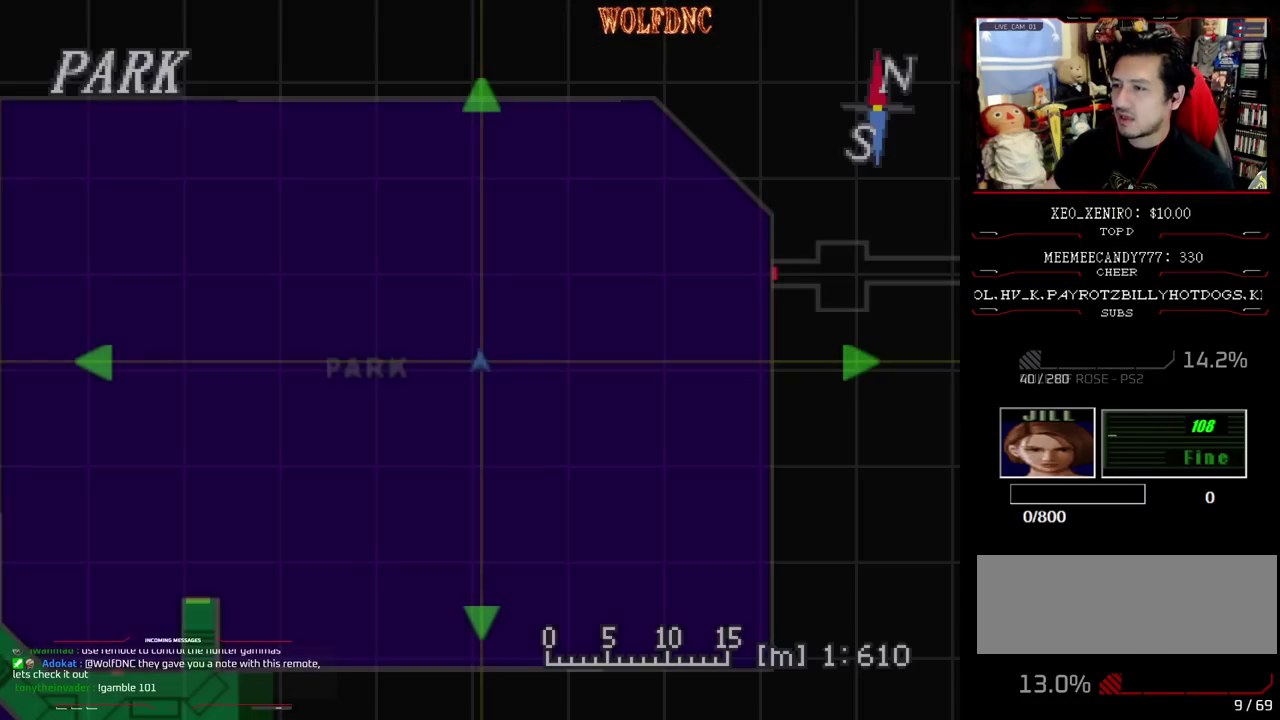
{"buttons": [], "events": [[133, "SQUARE", "down"], [317, "SQUARE", "up"]]}
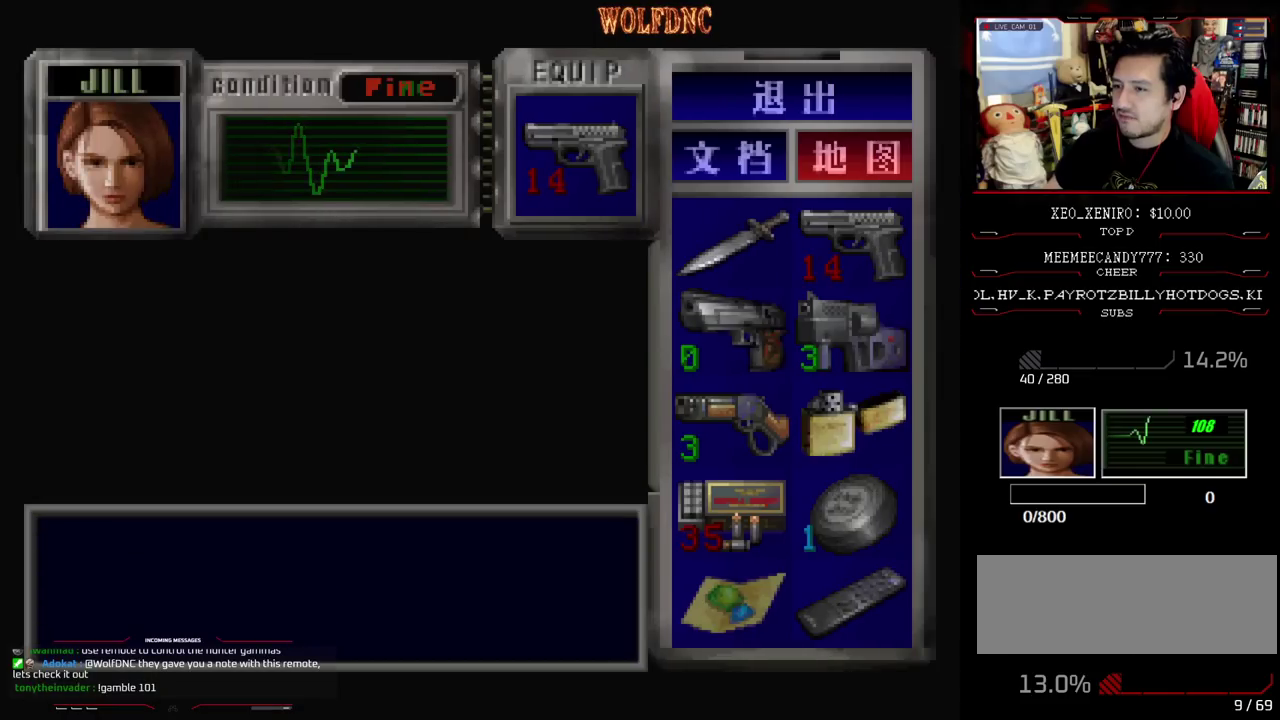
{"buttons": [], "events": [[150, "DPAD_LEFT", "down"], [250, "DPAD_LEFT", "up"], [300, "CROSS", "down"], [433, "CROSS", "up"]]}
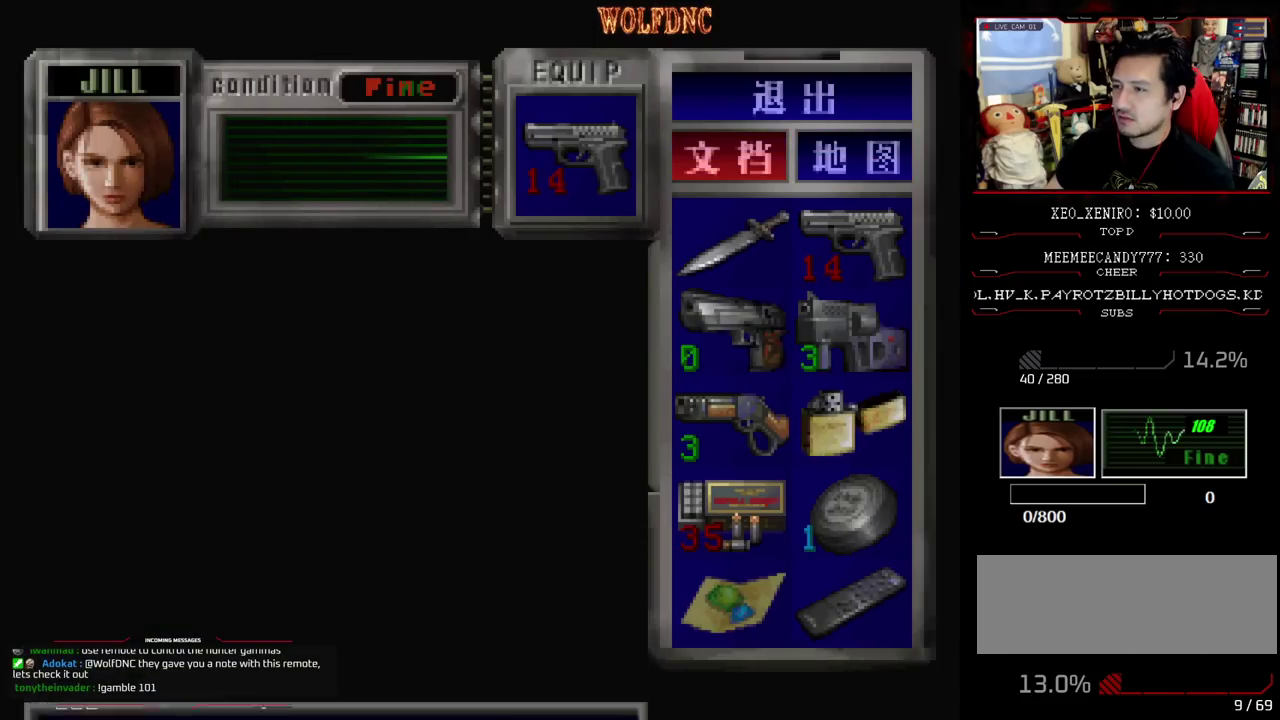
{"buttons": ["DPAD_RIGHT"], "events": [[500, "DPAD_RIGHT", "down"]]}
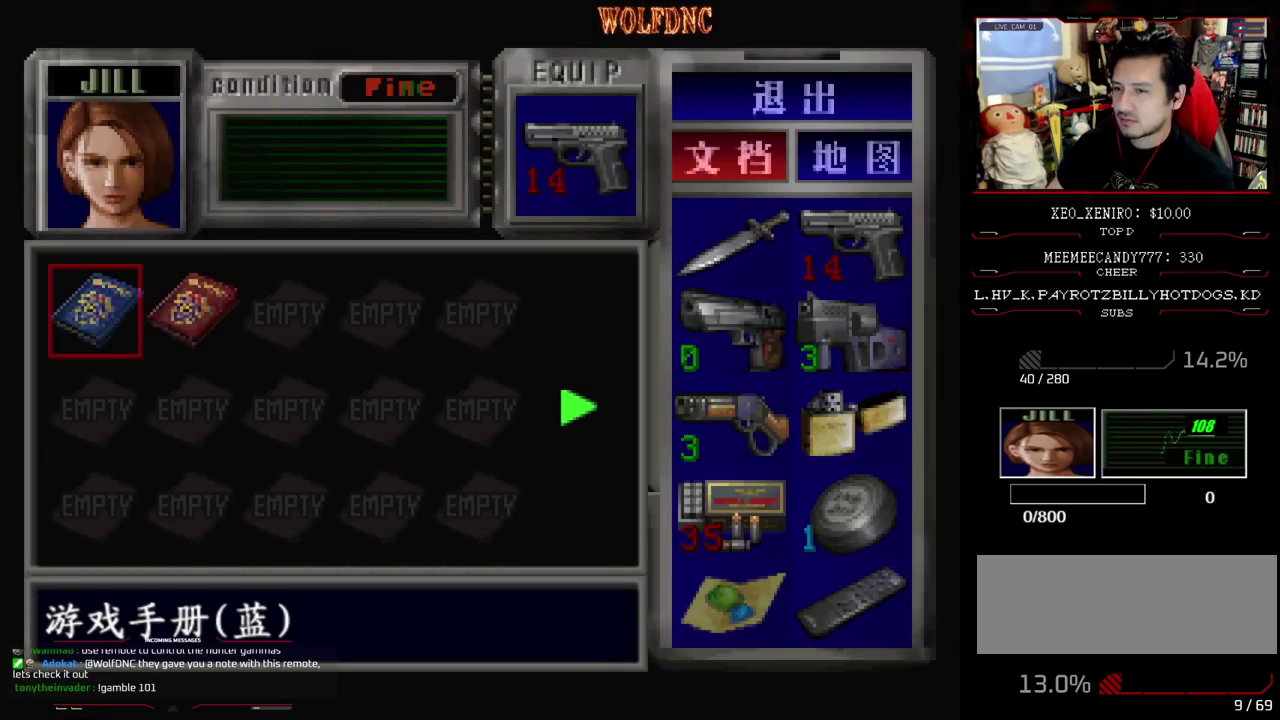
{"buttons": ["DPAD_RIGHT"], "events": []}
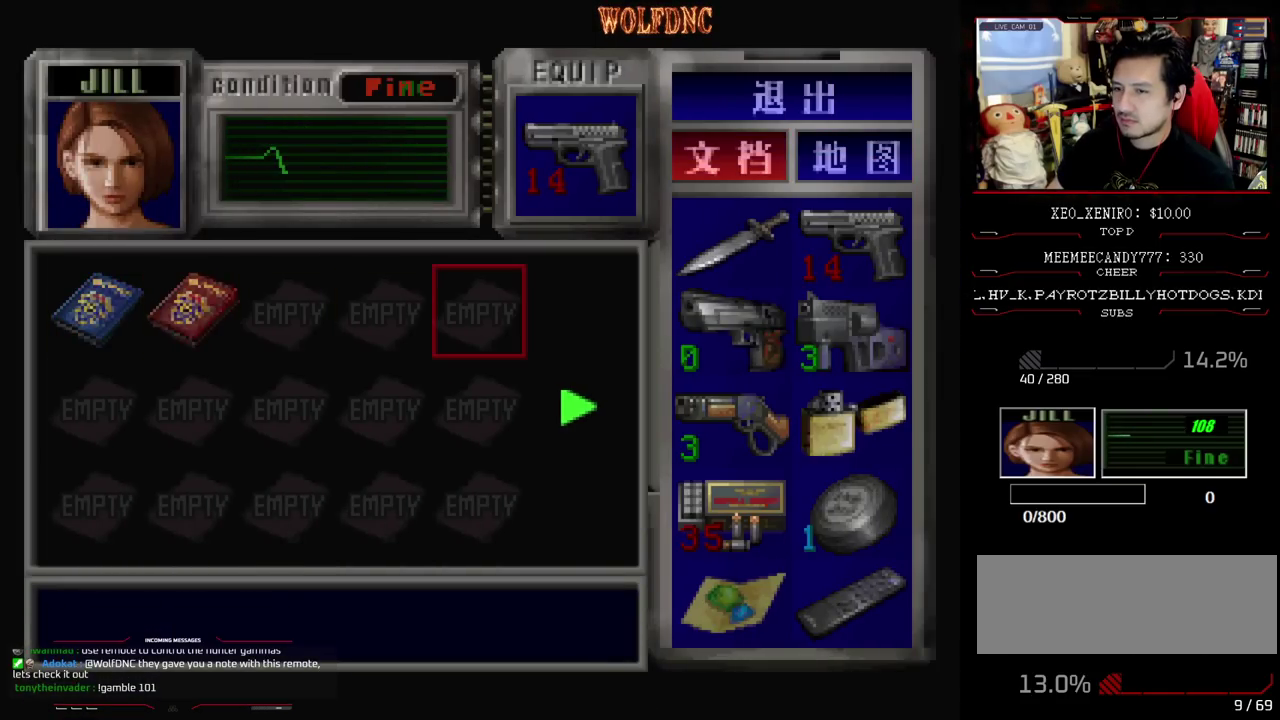
{"buttons": [], "events": [[250, "DPAD_RIGHT", "up"]]}
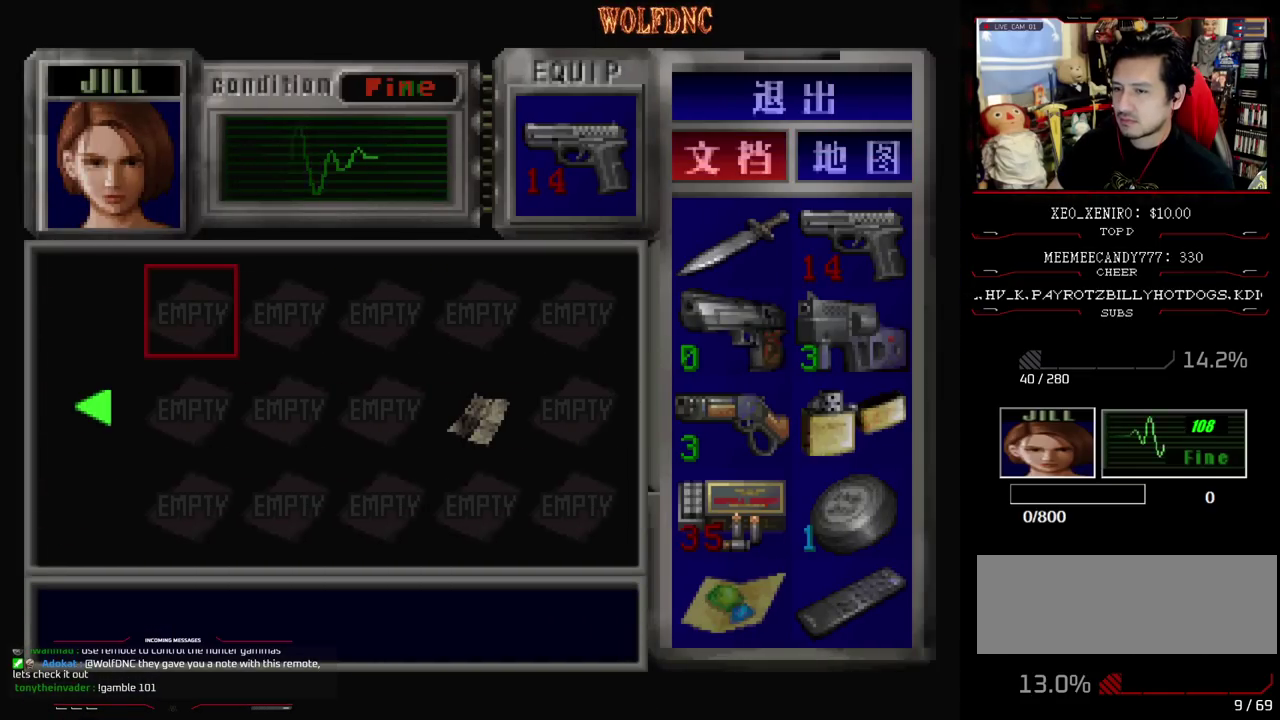
{"buttons": ["DPAD_DOWN", "DPAD_RIGHT"], "events": [[400, "DPAD_DOWN", "down"], [500, "DPAD_RIGHT", "down"]]}
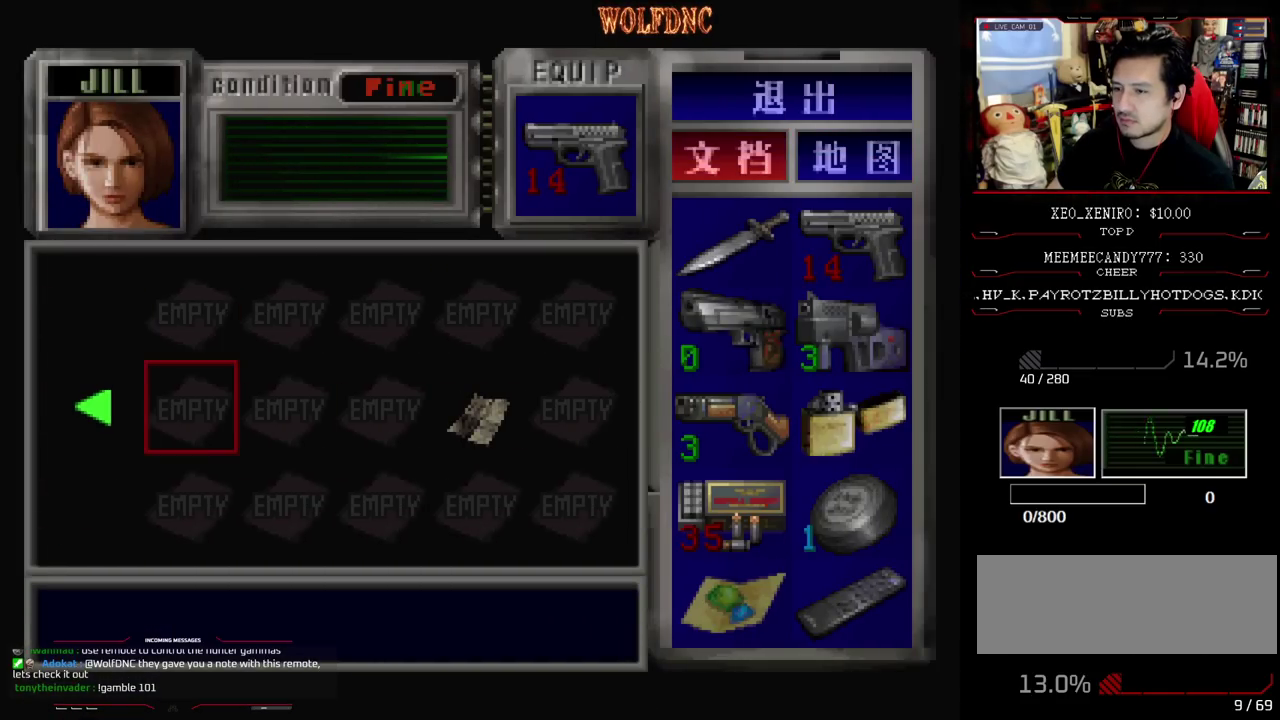
{"buttons": ["CROSS"], "events": [[50, "DPAD_DOWN", "up"], [133, "DPAD_RIGHT", "up"], [183, "DPAD_RIGHT", "down"], [467, "CROSS", "down"], [467, "DPAD_RIGHT", "up"]]}
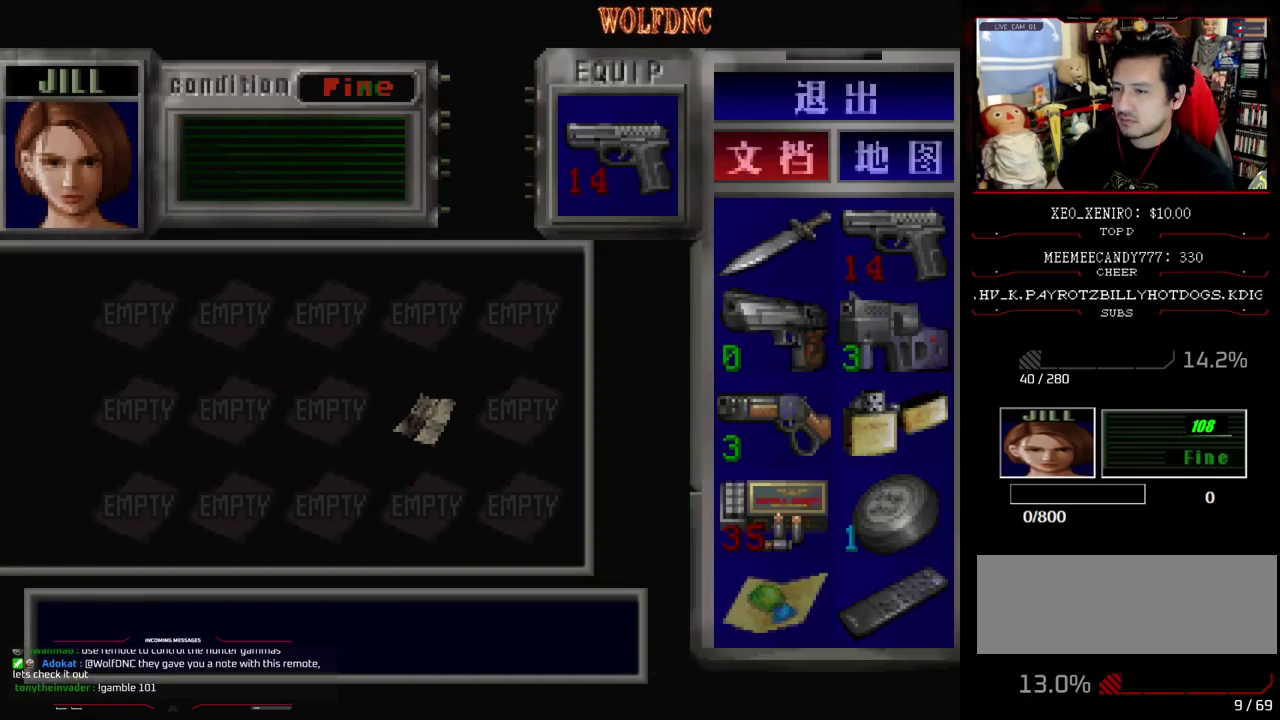
{"buttons": [], "events": [[100, "CROSS", "up"]]}